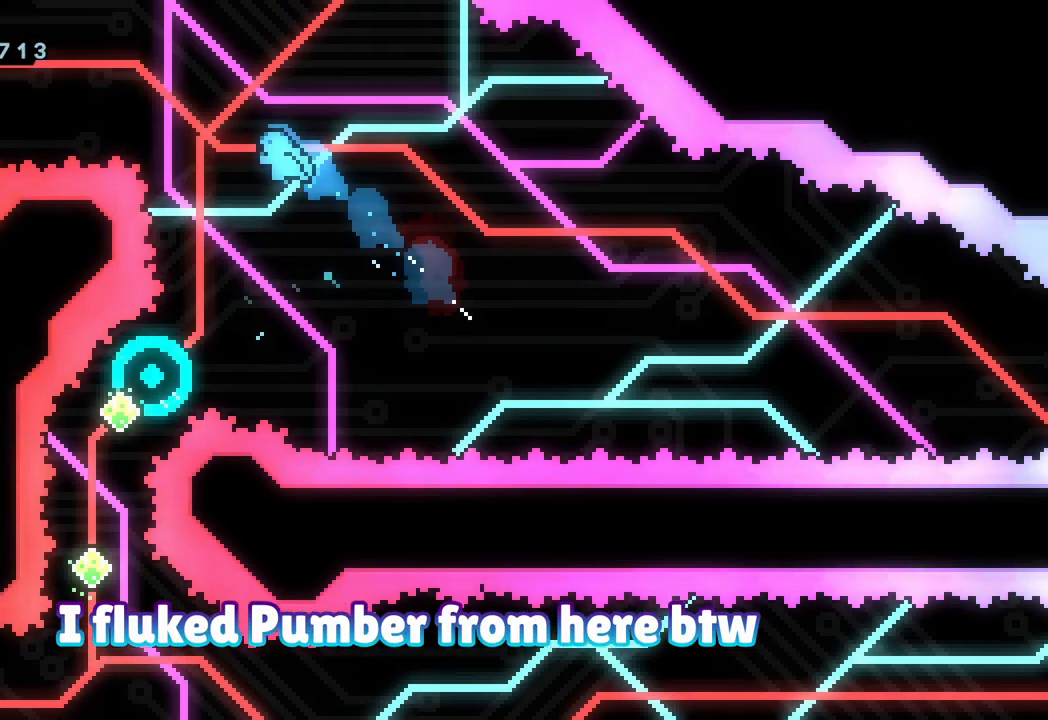
Gameplay with a controller (Xbox layout); each line is a JSON object with the inputs held at the frame after it. "events" lists button and stick changes between this image and that frame as [ms after this image, input, new state], when the widget could be followed in between. Not read: L3 right_stick.
{"buttons": [], "left_stick": "center", "events": [[100, "left_stick", "center"], [267, "left_stick", "left"], [433, "left_stick", "center"]]}
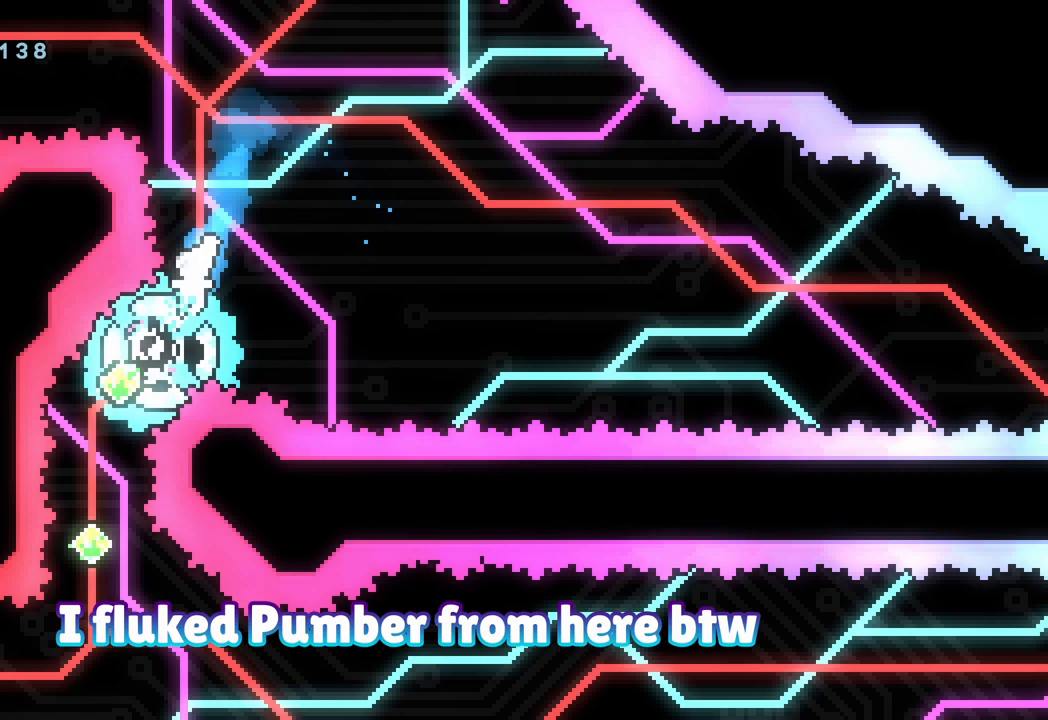
{"buttons": [], "left_stick": "down-right"}
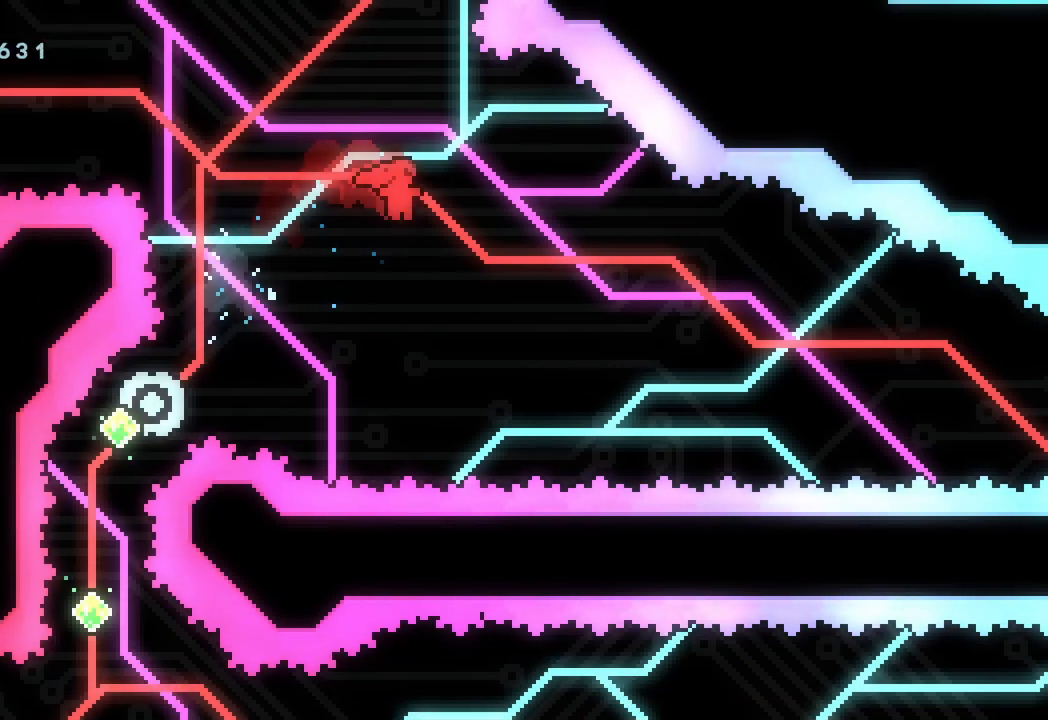
{"buttons": [], "left_stick": "up-left", "events": [[83, "left_stick", "center"], [133, "left_stick", "up-left"], [183, "X", "down"], [333, "X", "up"]]}
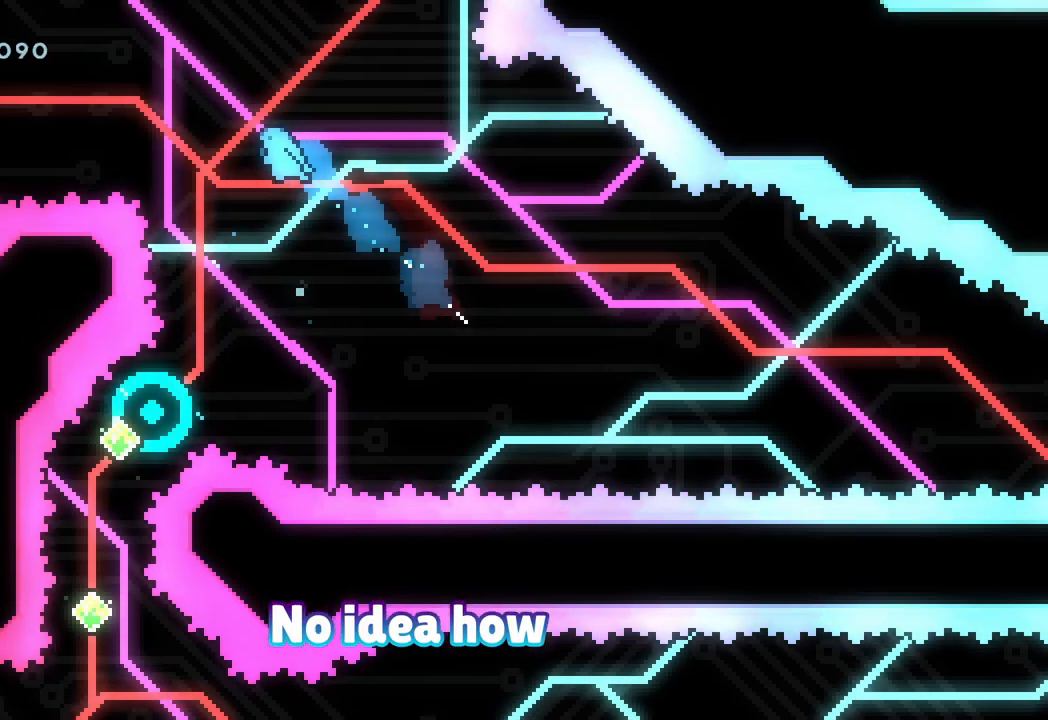
{"buttons": [], "left_stick": "center", "events": [[100, "left_stick", "center"], [250, "left_stick", "left"], [400, "left_stick", "center"]]}
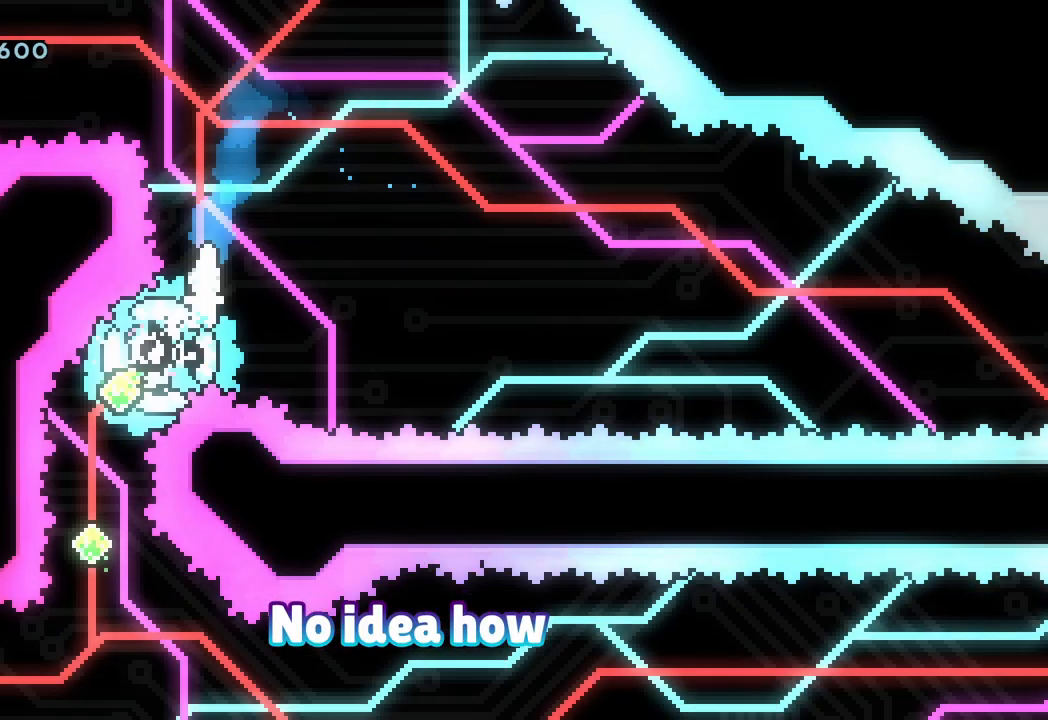
{"buttons": [], "left_stick": "down-left"}
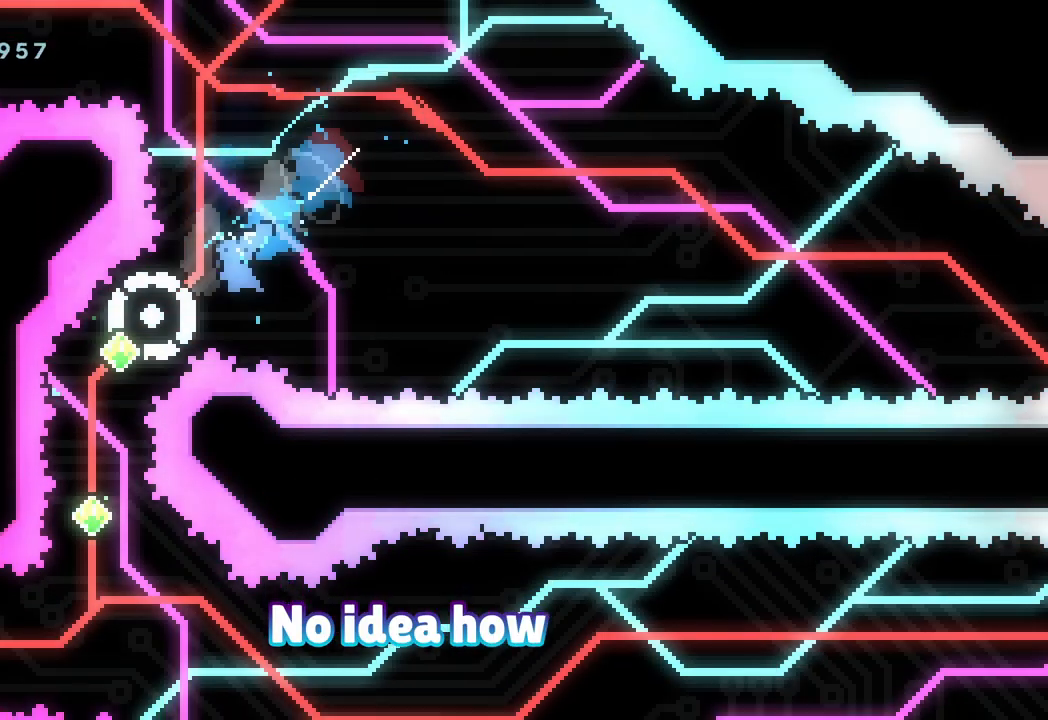
{"buttons": ["R1"], "left_stick": "center"}
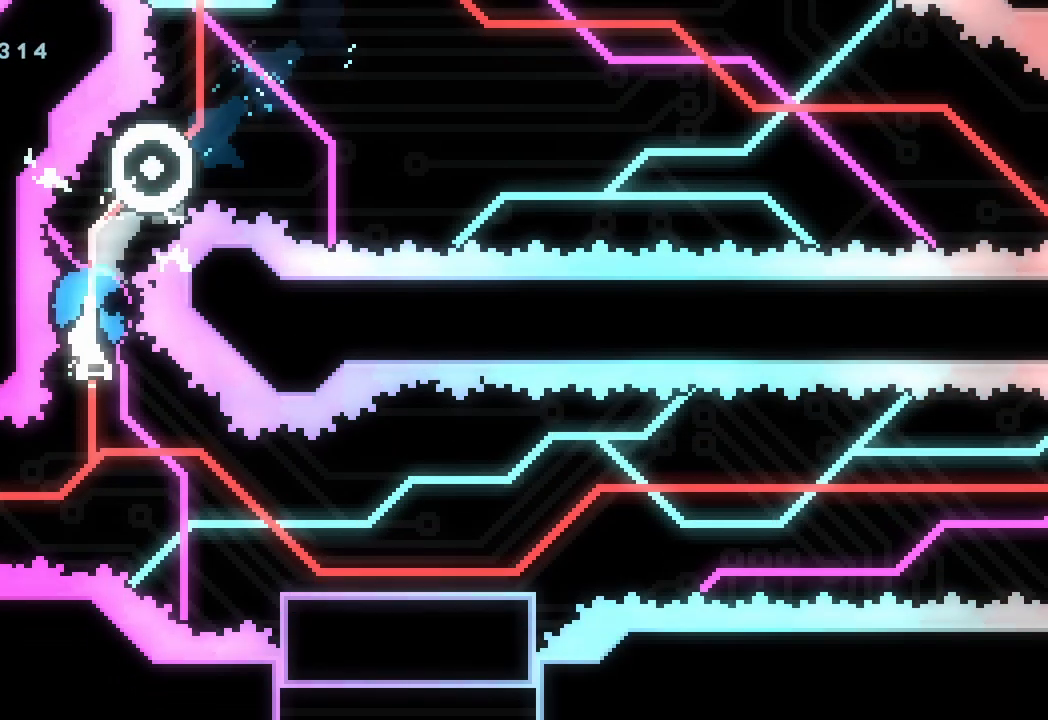
{"buttons": [], "left_stick": "center", "events": [[17, "R2", "down"], [50, "R1", "up"], [67, "R2", "up"], [133, "left_stick", "left"], [217, "left_stick", "center"], [267, "left_stick", "left"], [283, "X", "down"], [367, "X", "up"], [433, "left_stick", "center"]]}
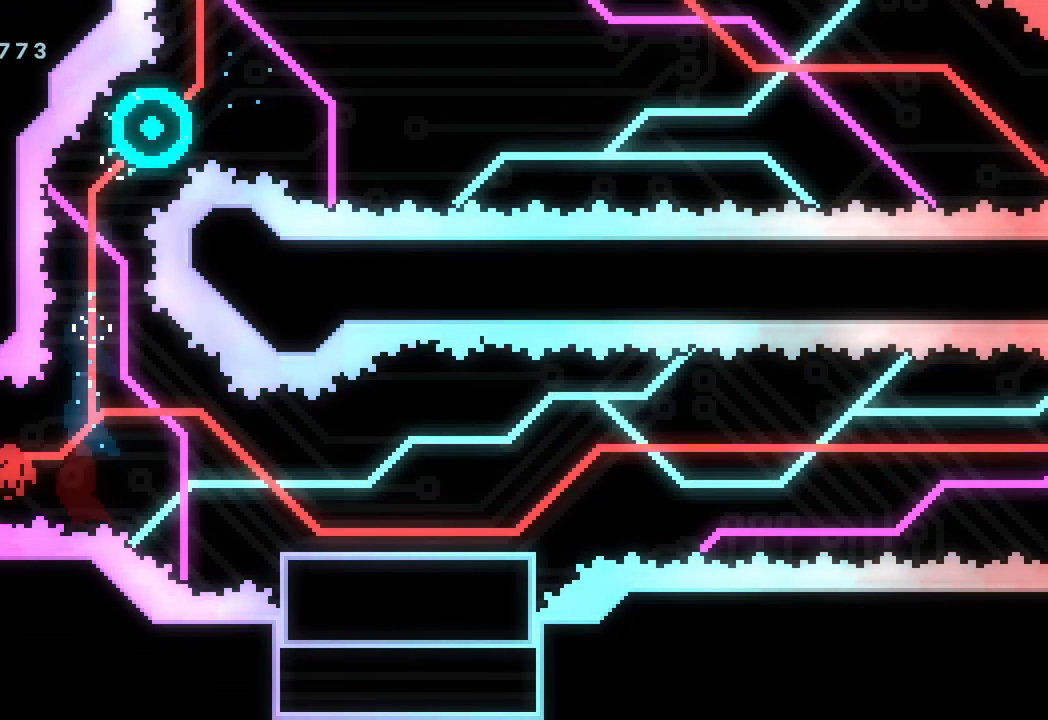
{"buttons": [], "left_stick": "center", "events": []}
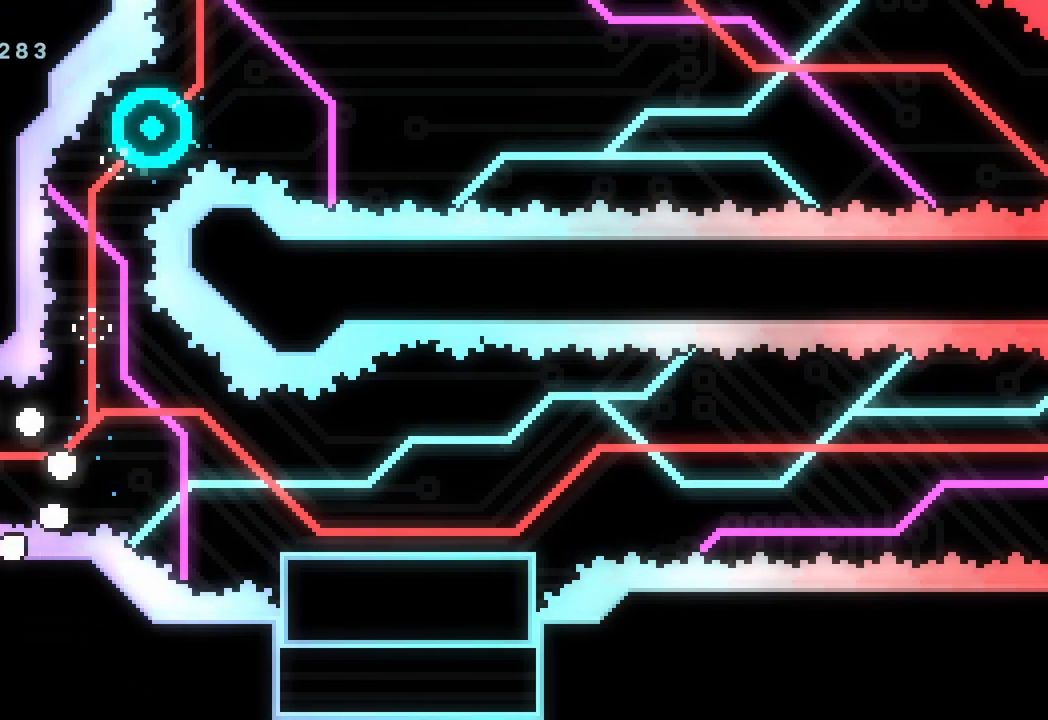
{"buttons": [], "left_stick": "center", "events": [[83, "R3", "down"], [183, "R3", "up"]]}
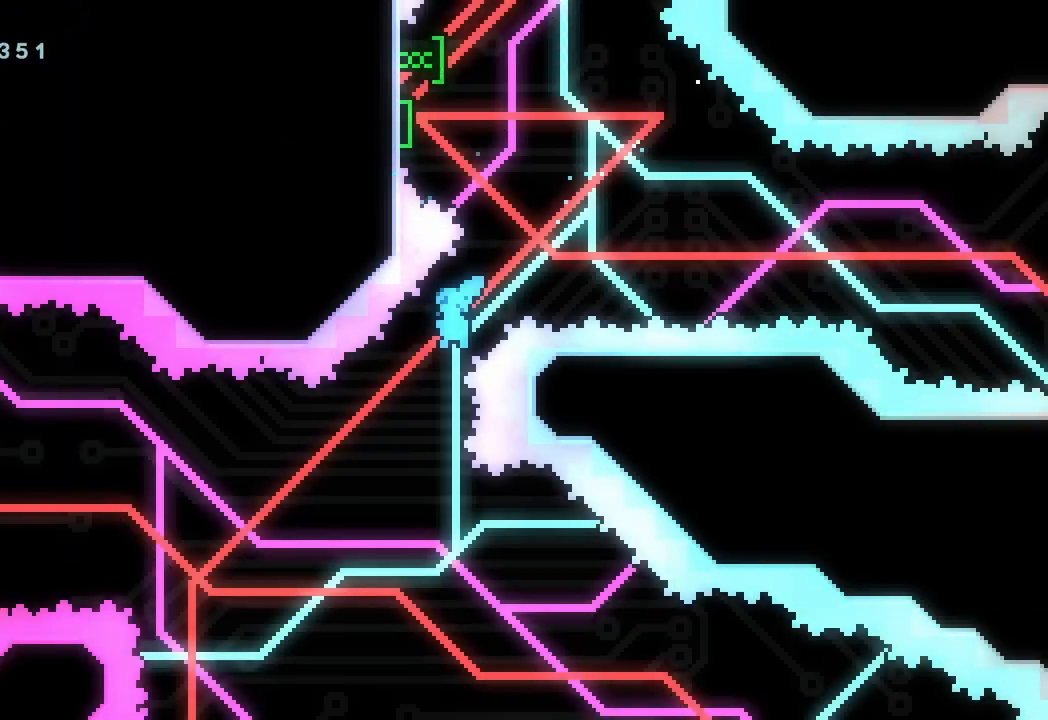
{"buttons": [], "left_stick": "left", "events": [[300, "left_stick", "left"], [417, "R1", "down"], [433, "R1", "up"]]}
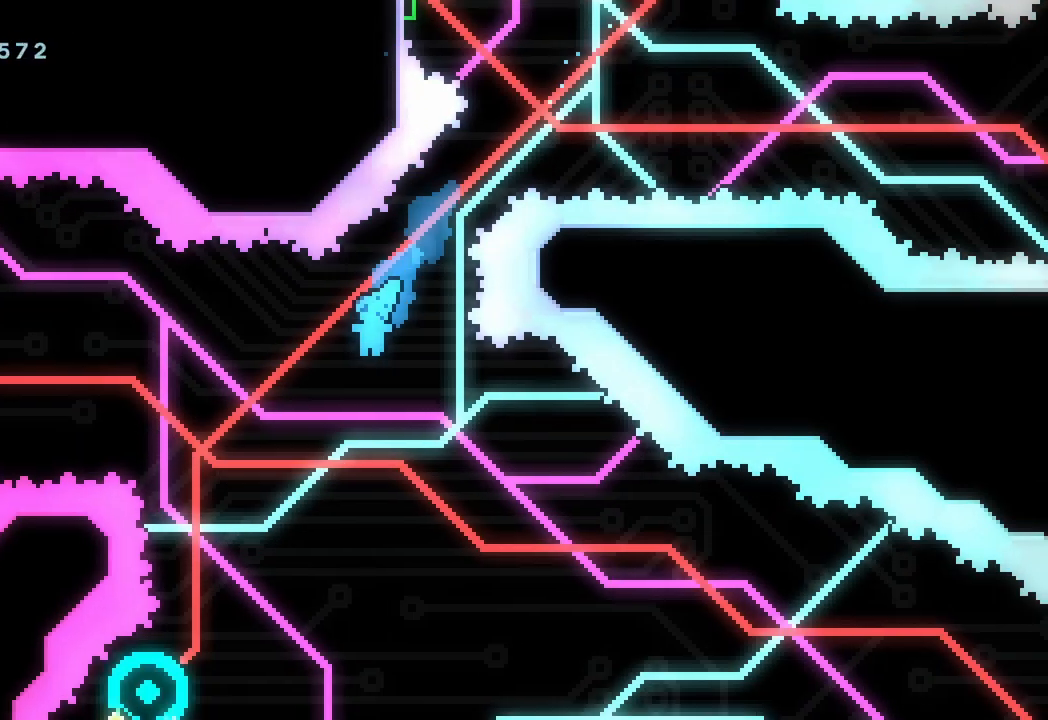
{"buttons": [], "left_stick": "left", "events": []}
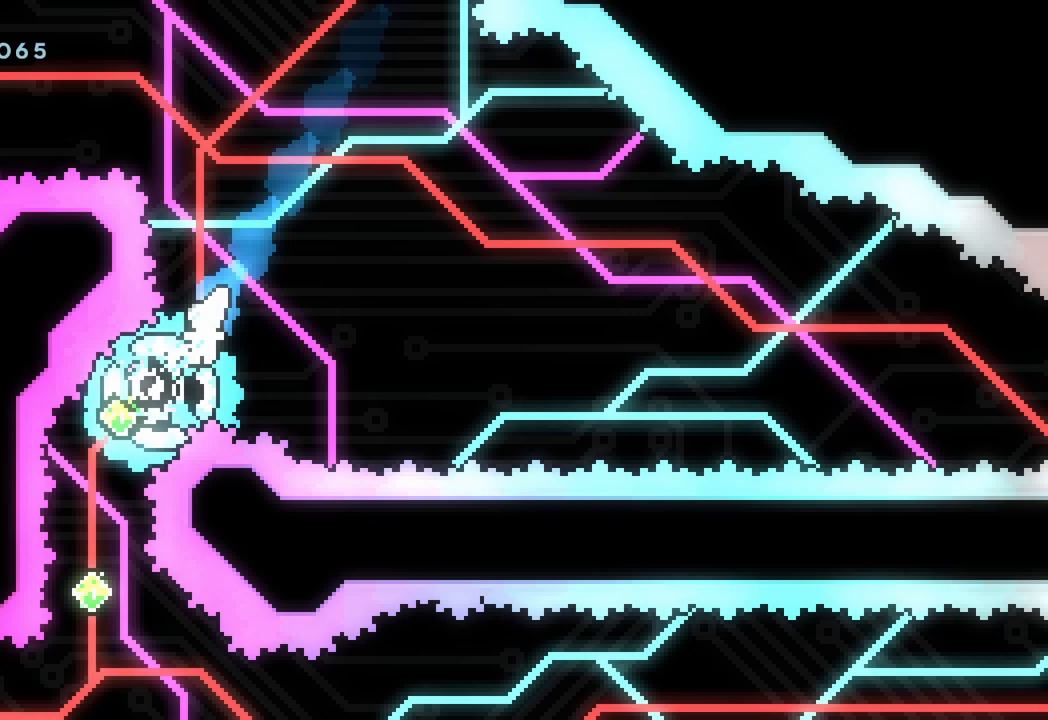
{"buttons": ["X"], "left_stick": "up", "events": [[117, "left_stick", "center"], [317, "left_stick", "up"], [433, "X", "down"]]}
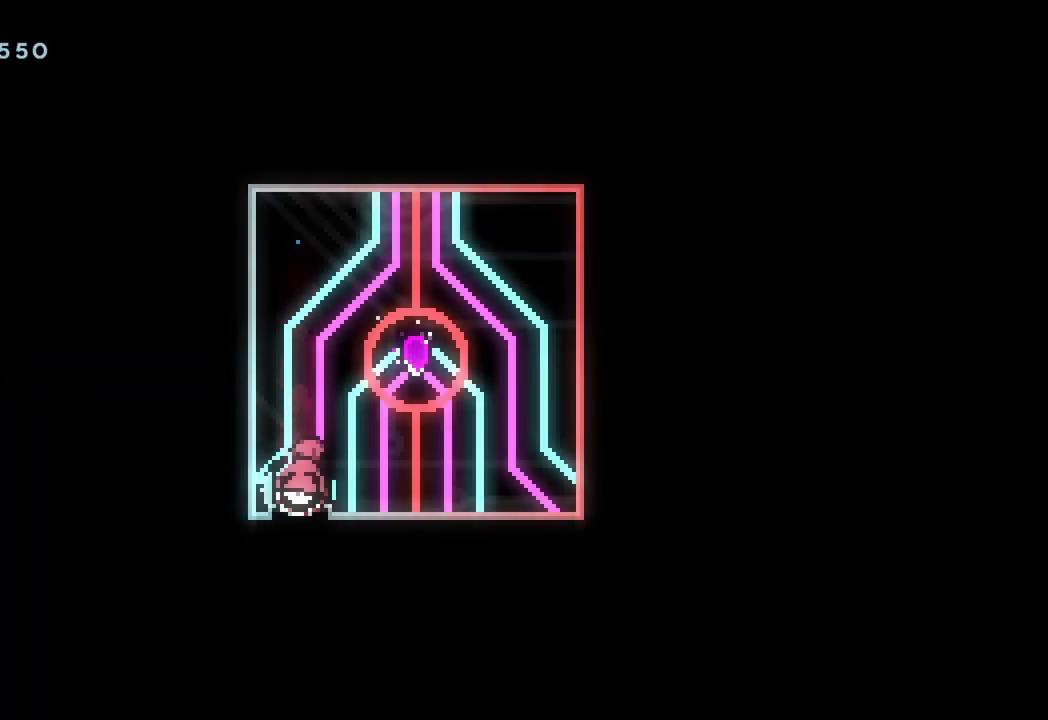
{"buttons": [], "left_stick": "right", "events": [[83, "left_stick", "right"], [100, "X", "up"]]}
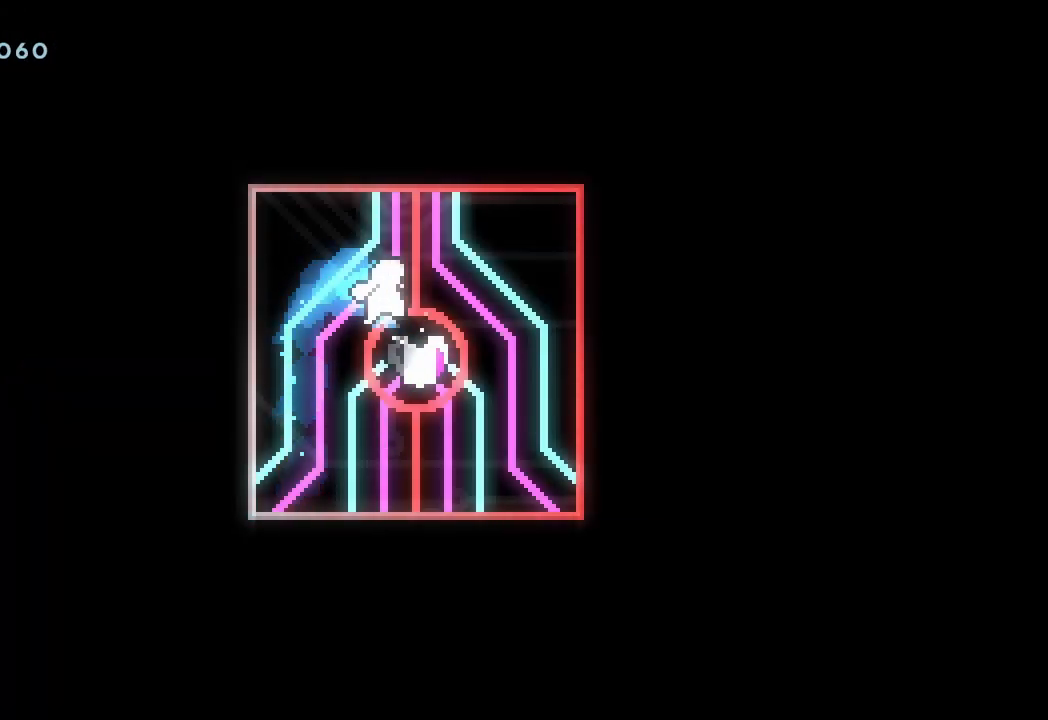
{"buttons": [], "left_stick": "center", "events": [[83, "left_stick", "center"], [200, "left_stick", "right"], [417, "left_stick", "center"]]}
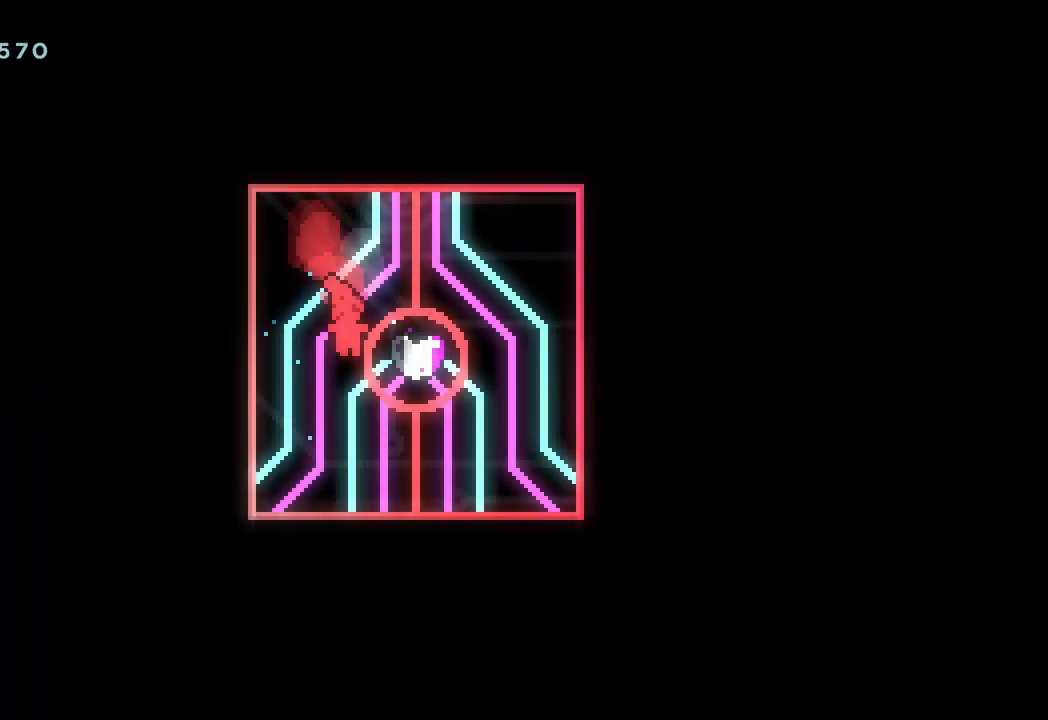
{"buttons": ["A"], "left_stick": "up", "events": [[133, "left_stick", "up"], [483, "A", "down"]]}
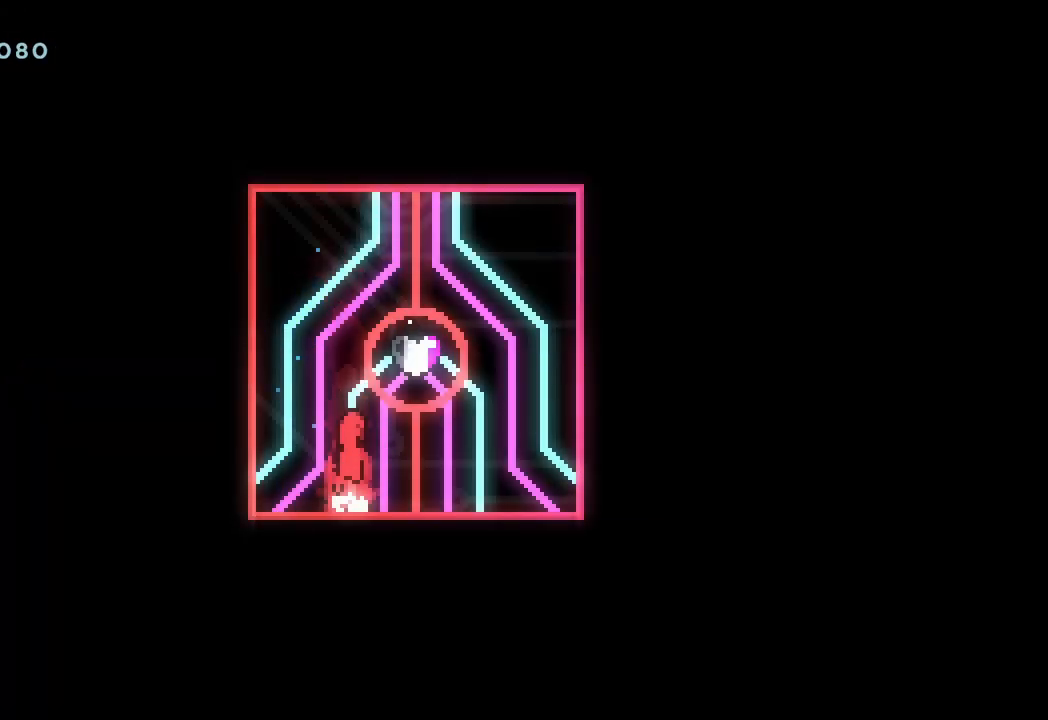
{"buttons": [], "left_stick": "center", "events": [[50, "X", "down"], [100, "A", "up"], [167, "X", "up"], [250, "left_stick", "right"], [450, "left_stick", "center"]]}
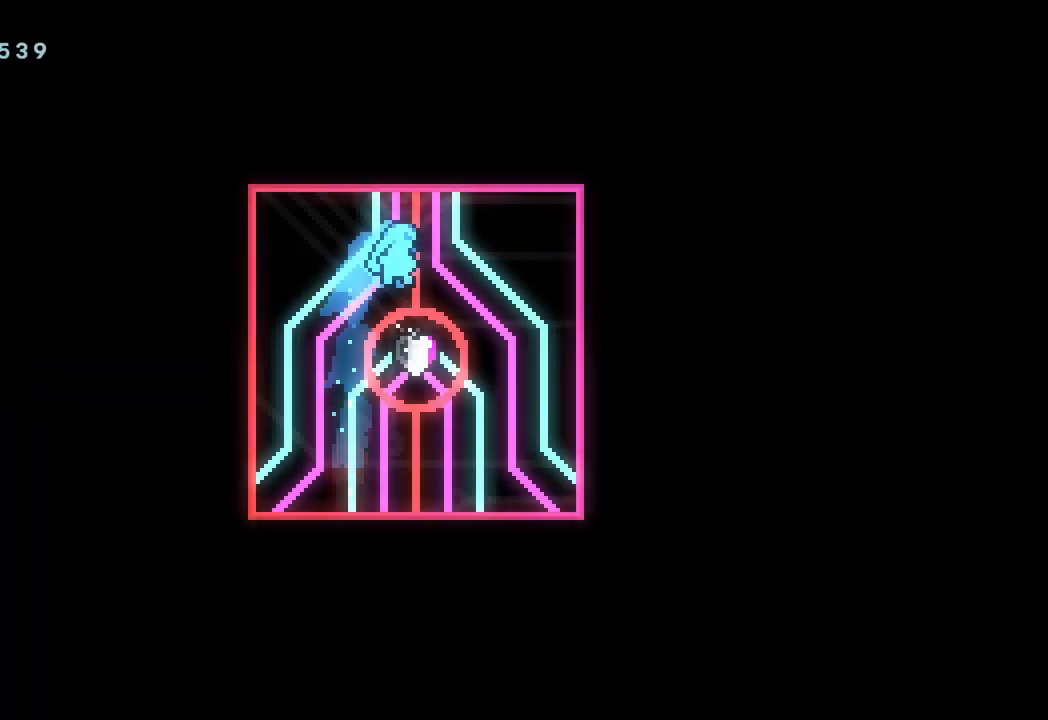
{"buttons": [], "left_stick": "right", "events": [[233, "left_stick", "right"]]}
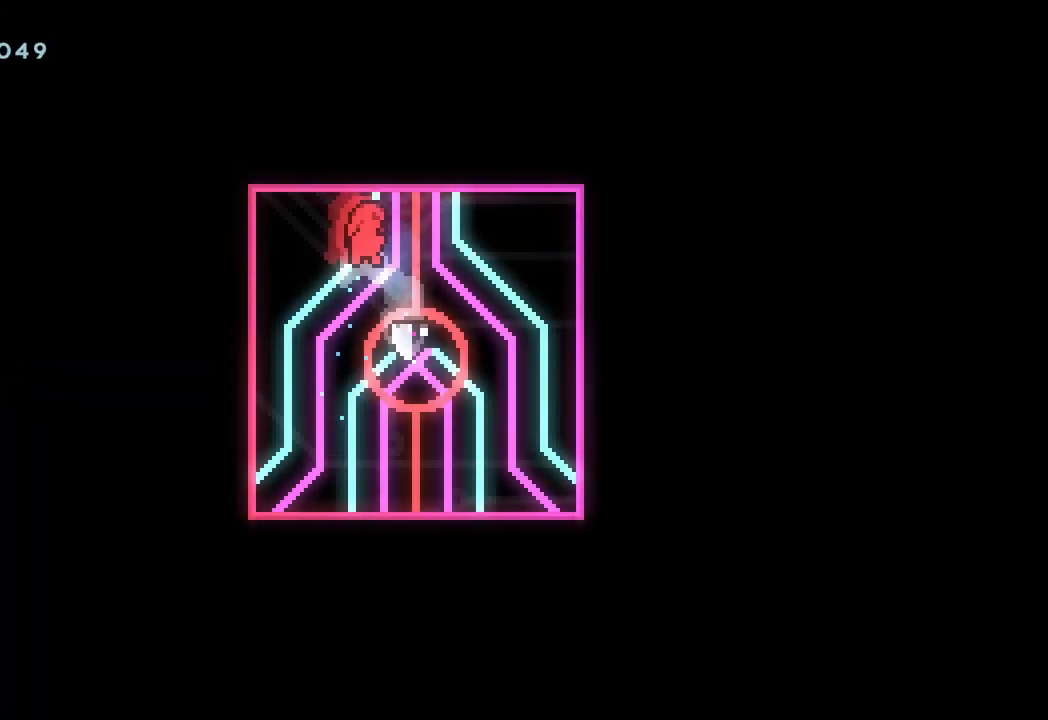
{"buttons": [], "left_stick": "left", "events": [[100, "X", "down"], [133, "left_stick", "up"], [267, "X", "up"], [450, "left_stick", "left"]]}
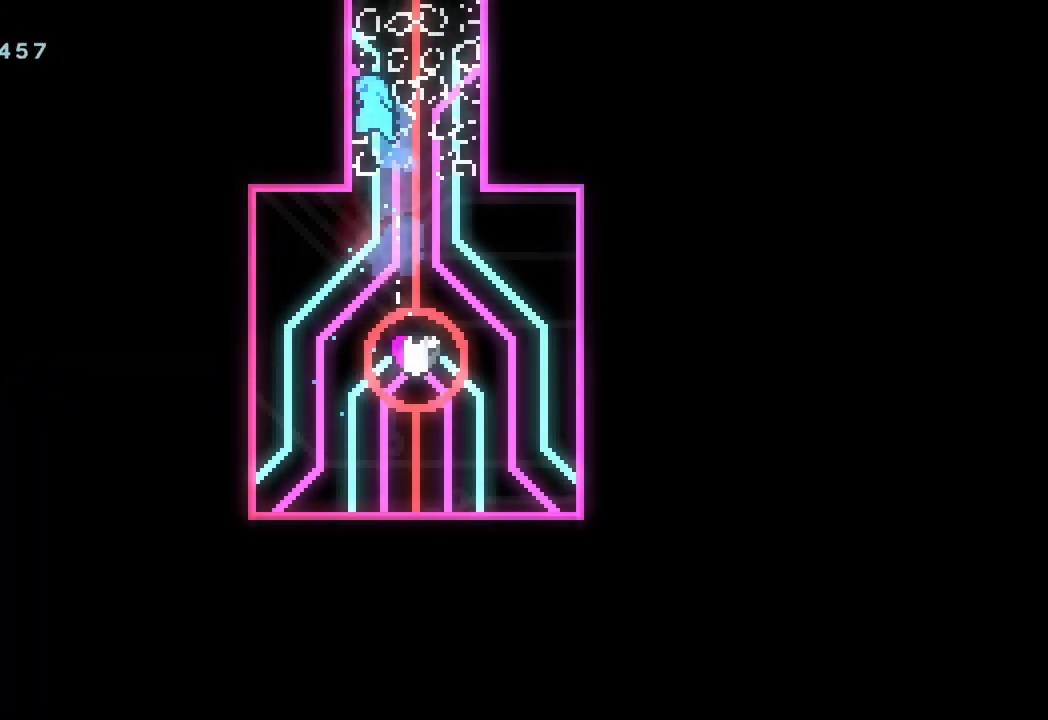
{"buttons": ["A", "R2"], "left_stick": "center", "events": [[33, "R2", "down"], [83, "A", "down"], [133, "left_stick", "center"], [200, "A", "up"], [267, "A", "down"], [367, "A", "up"], [417, "A", "down"]]}
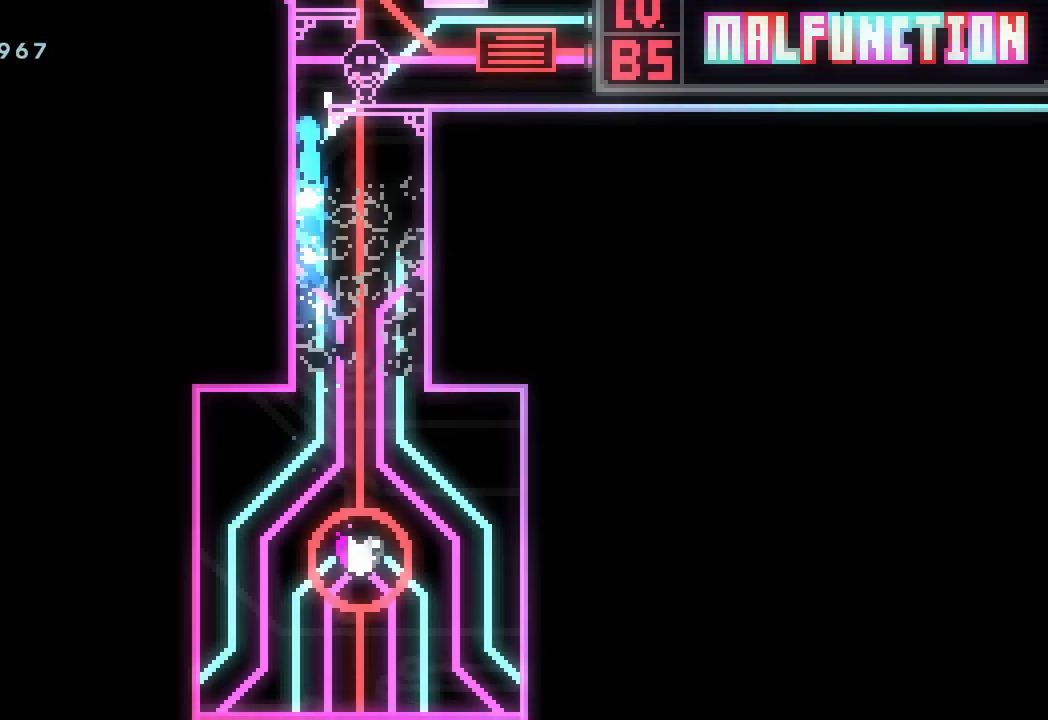
{"buttons": [], "left_stick": "center", "events": [[67, "A", "up"], [83, "R2", "up"]]}
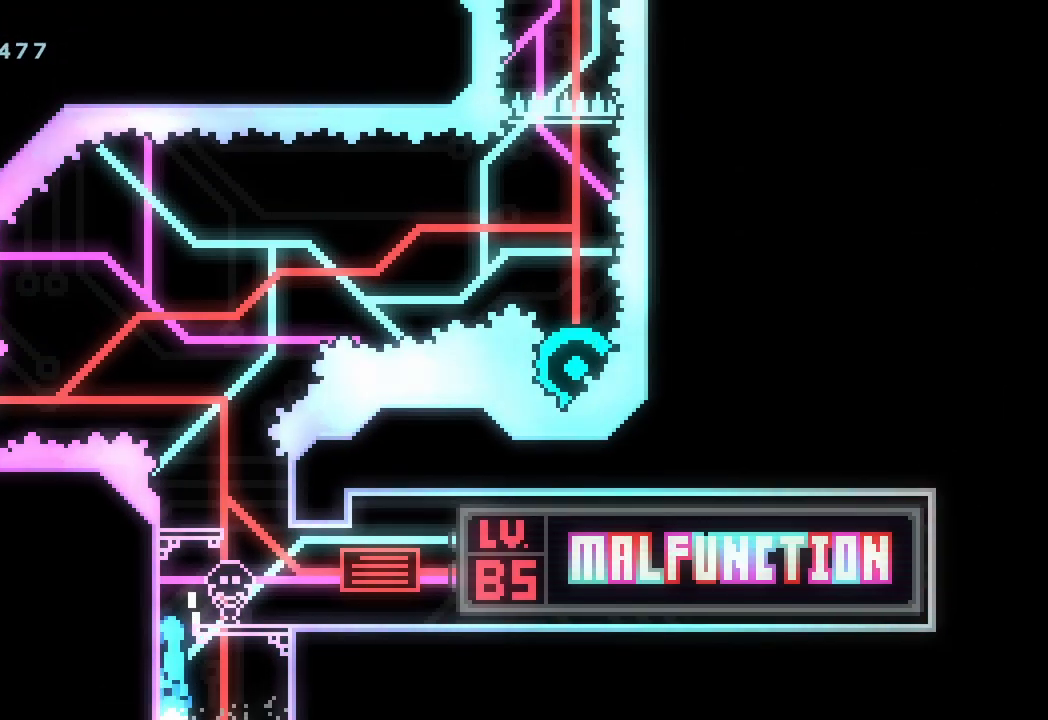
{"buttons": [], "left_stick": "right", "events": [[17, "left_stick", "right"]]}
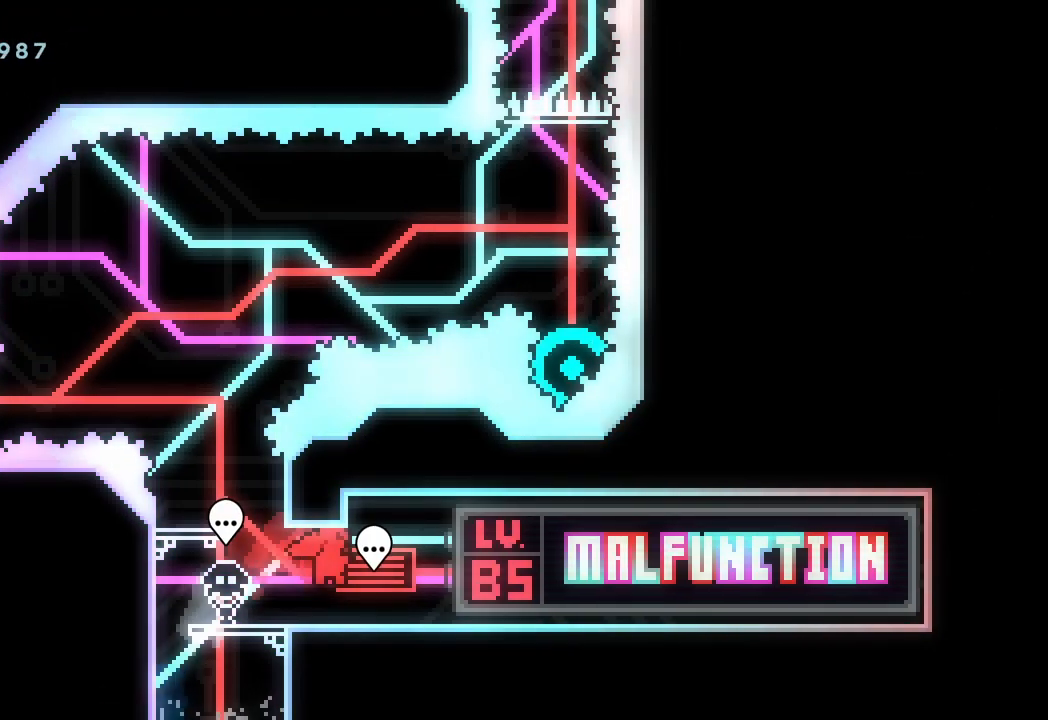
{"buttons": ["B"], "left_stick": "center", "events": [[100, "left_stick", "center"], [467, "B", "down"]]}
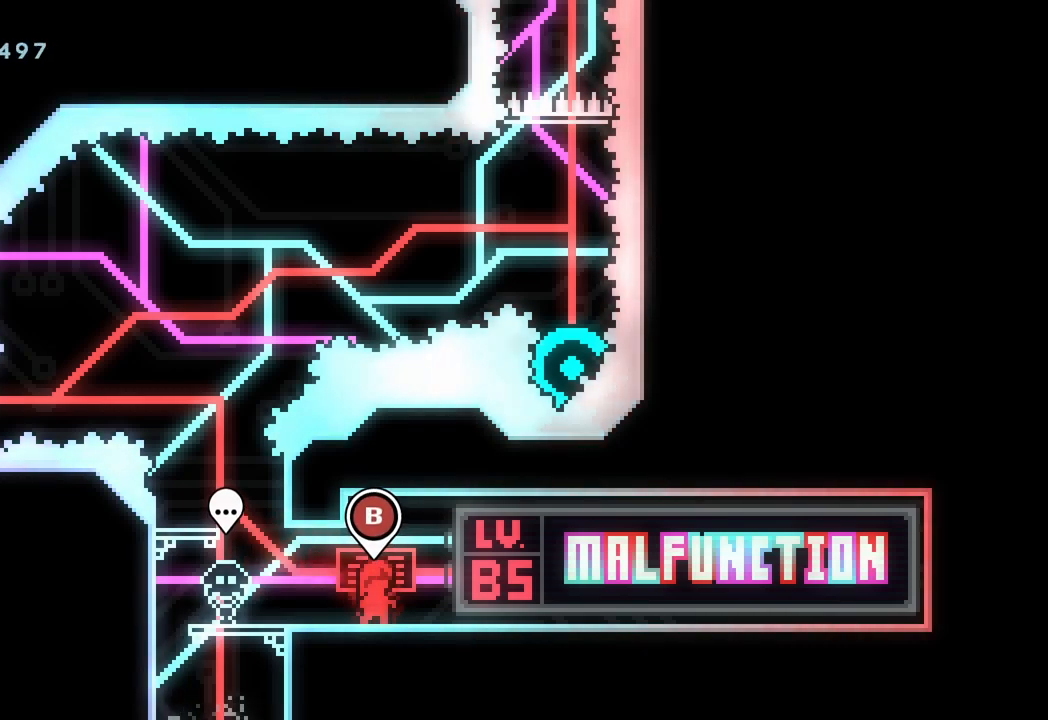
{"buttons": [], "left_stick": "center", "events": [[33, "B", "up"]]}
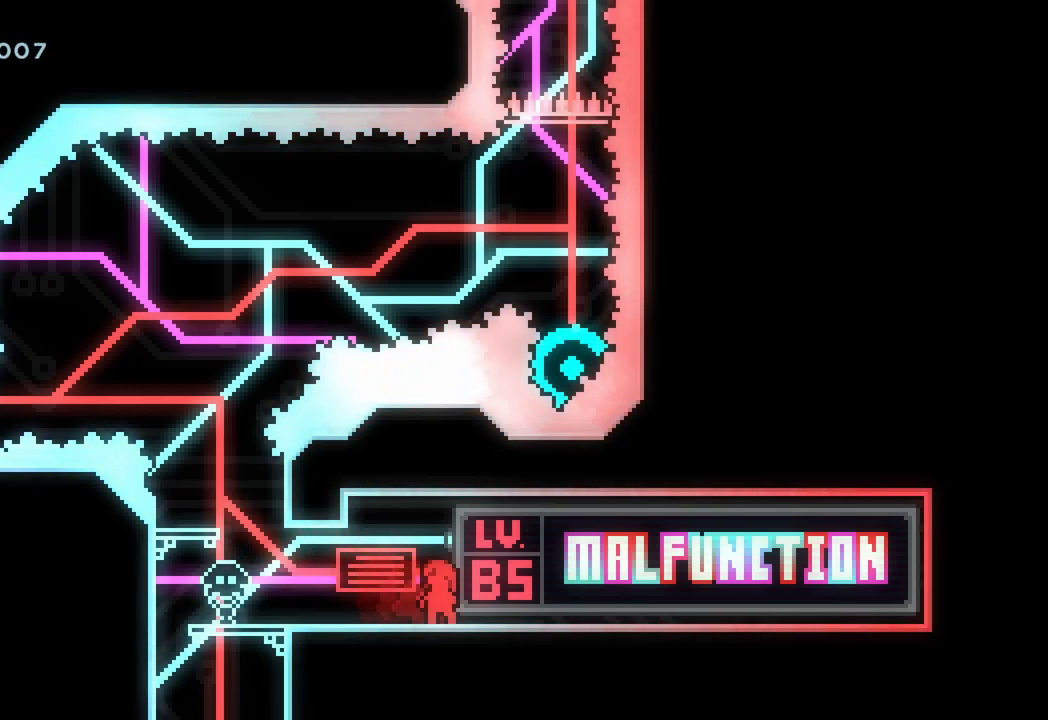
{"buttons": [], "left_stick": "center", "events": []}
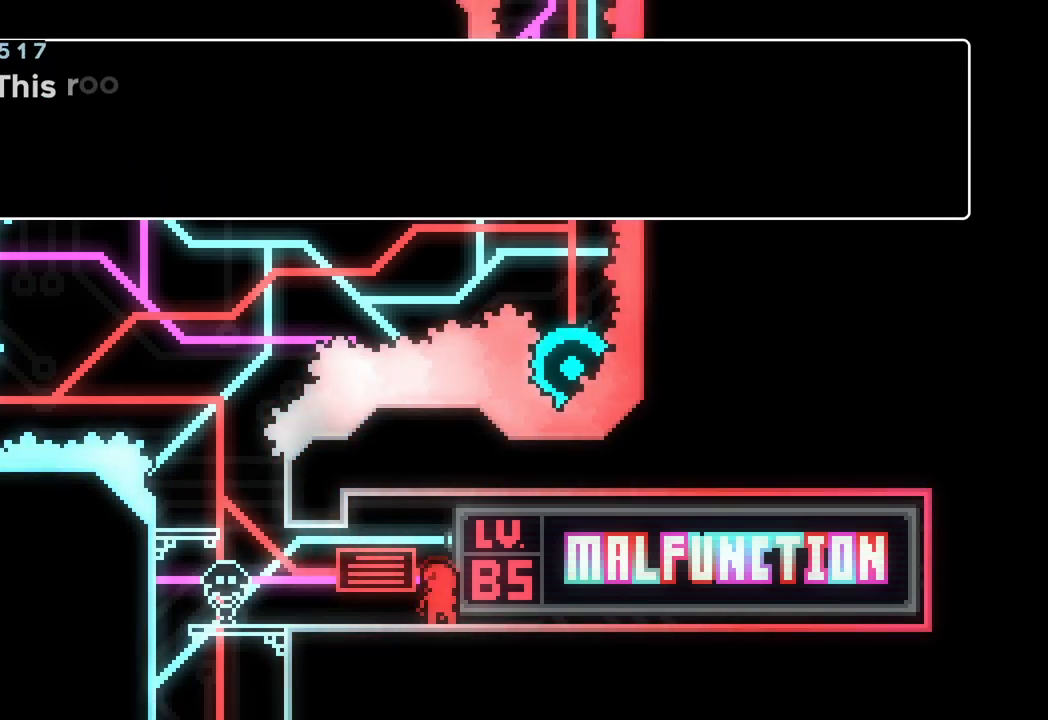
{"buttons": [], "left_stick": "center", "events": []}